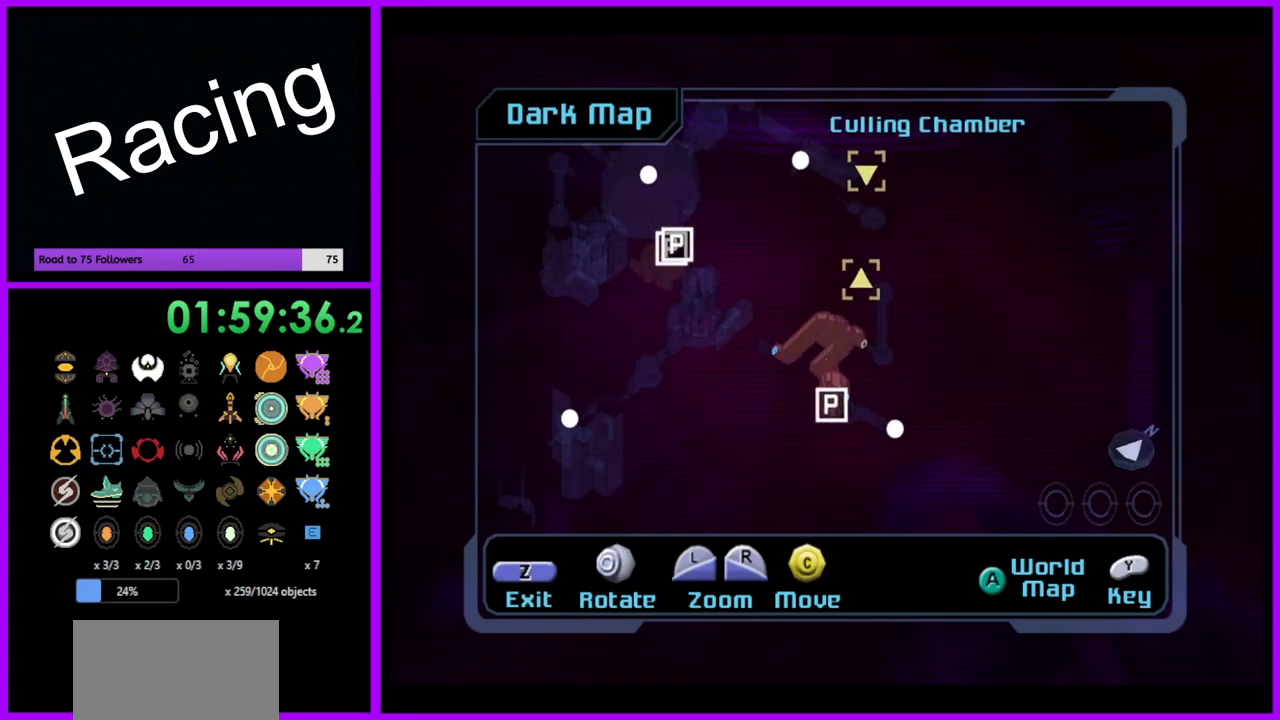
Gameplay with a controller (Nintendo layout); each line is a JSON object with the inputs held at the frame after it. "events" lists button and stick changes between this image and that frame as [ms after this image, input, new state], when the widget could be followed in between. Not read: L3 R3.
{"buttons": [], "left_stick": "center", "right_stick": "center", "events": [[50, "left_stick", "center"], [133, "right_stick", "down-right"], [400, "right_stick", "center"]]}
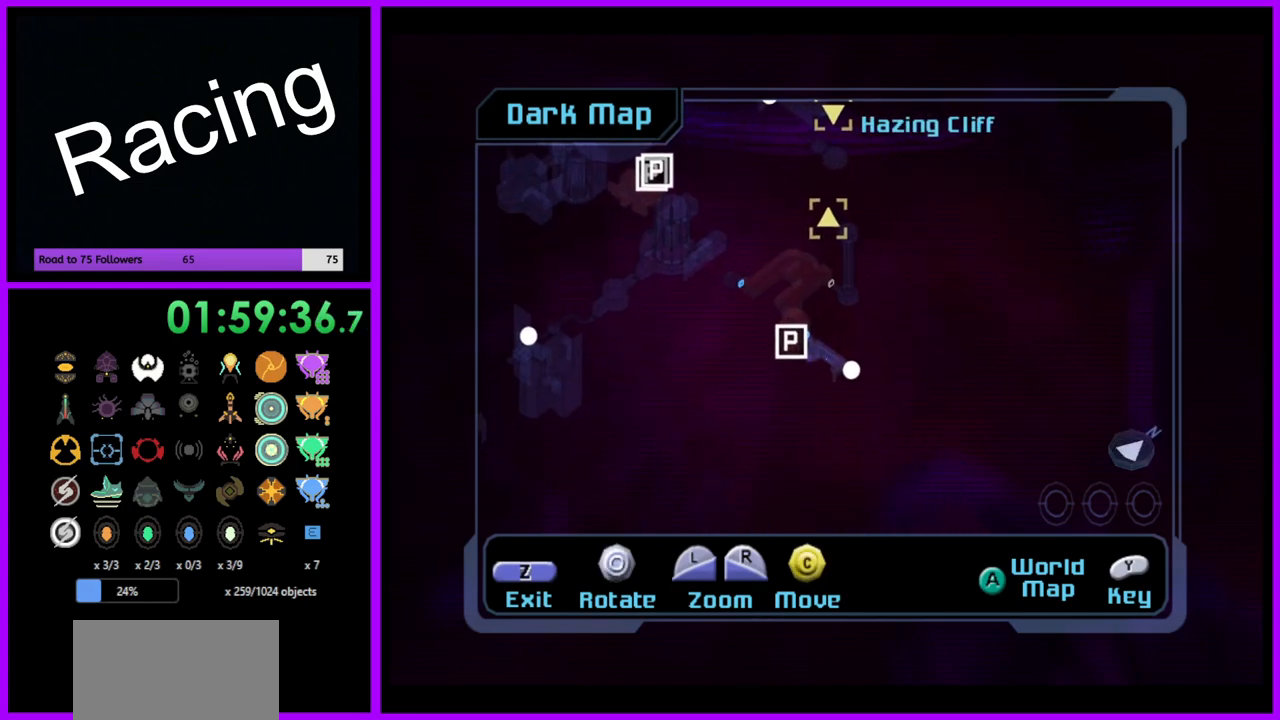
{"buttons": [], "left_stick": "center", "right_stick": "up-left", "events": [[450, "right_stick", "up-left"]]}
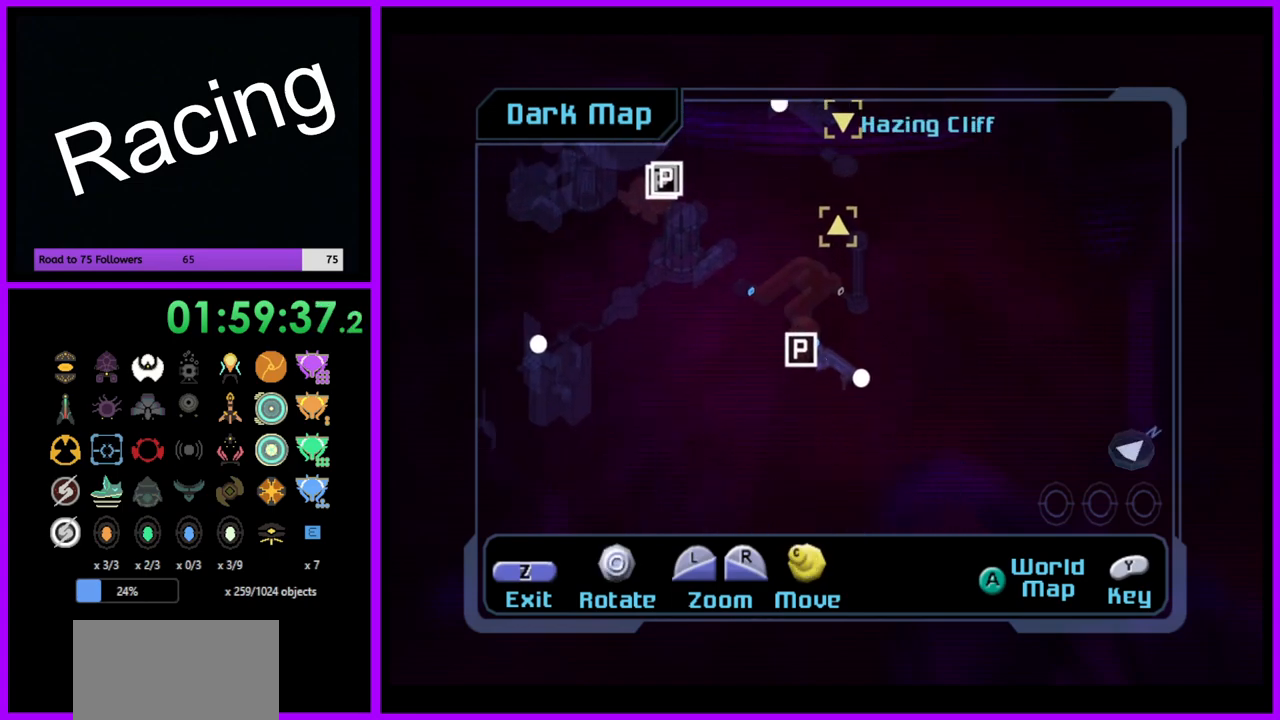
{"buttons": [], "left_stick": "center", "right_stick": "center", "events": [[433, "right_stick", "center"]]}
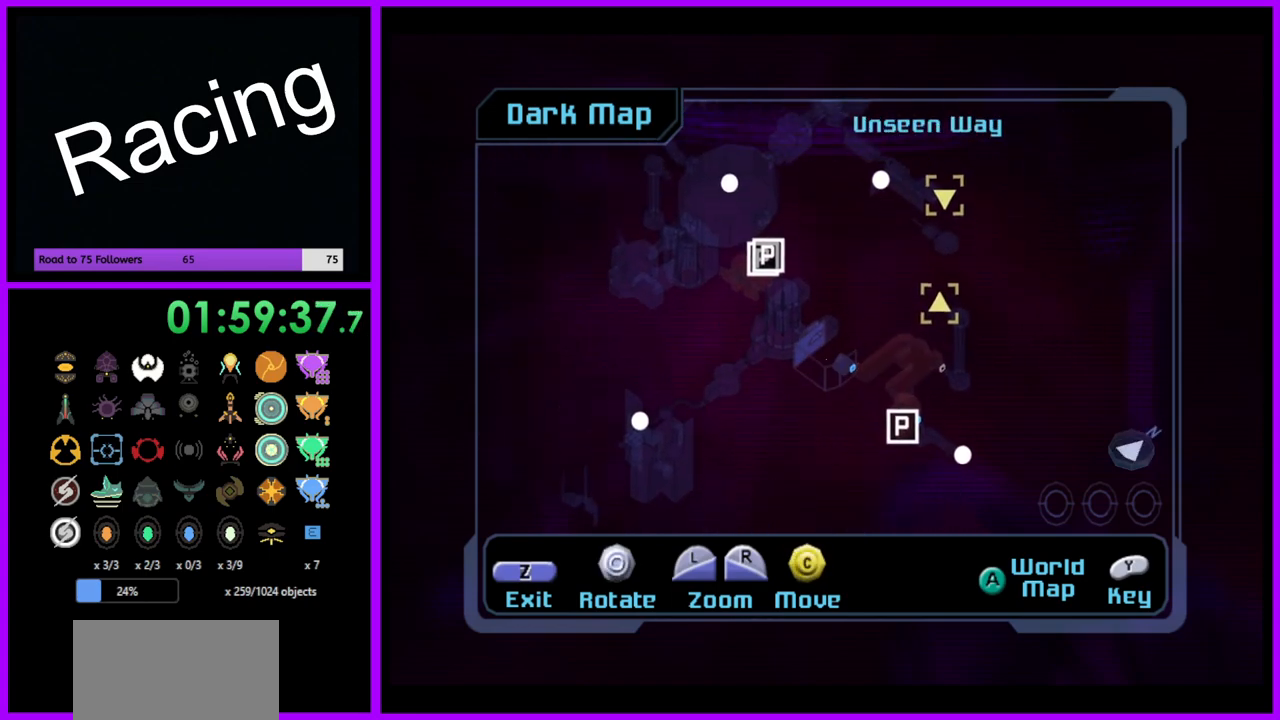
{"buttons": [], "left_stick": "left", "right_stick": "center", "events": [[433, "left_stick", "left"]]}
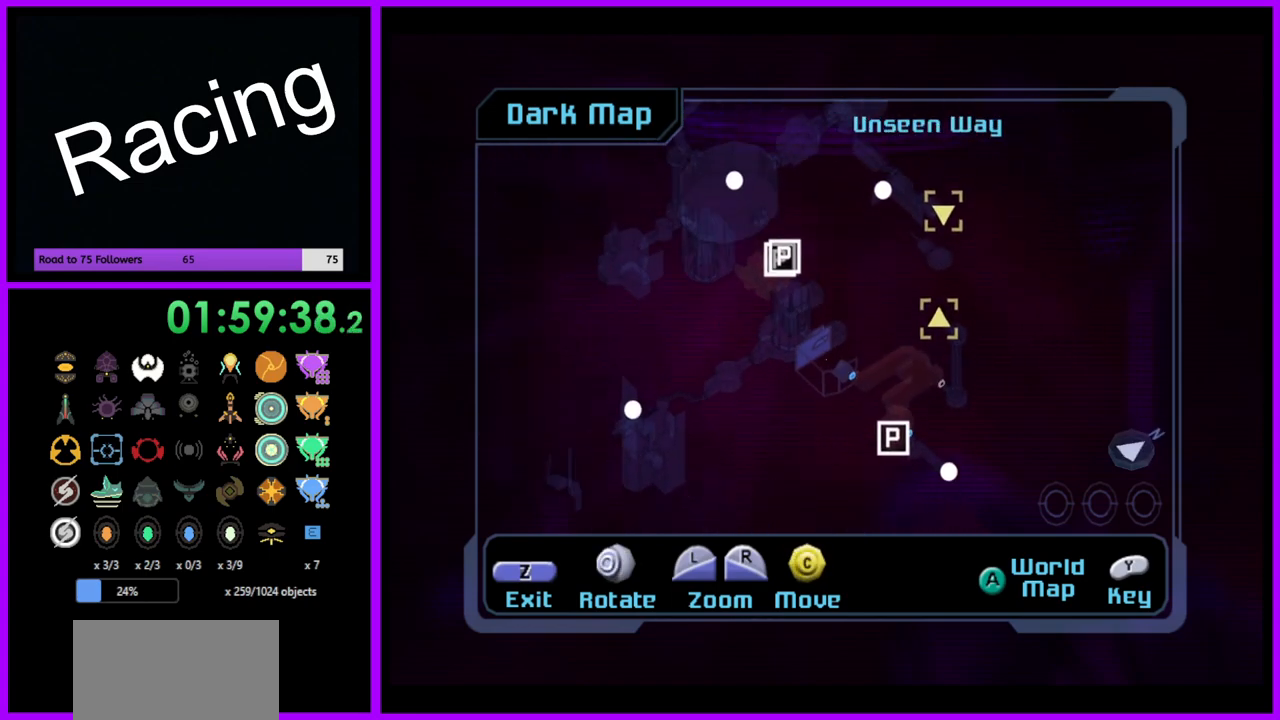
{"buttons": [], "left_stick": "center", "right_stick": "center", "events": [[117, "left_stick", "center"], [233, "left_stick", "right"], [417, "left_stick", "center"]]}
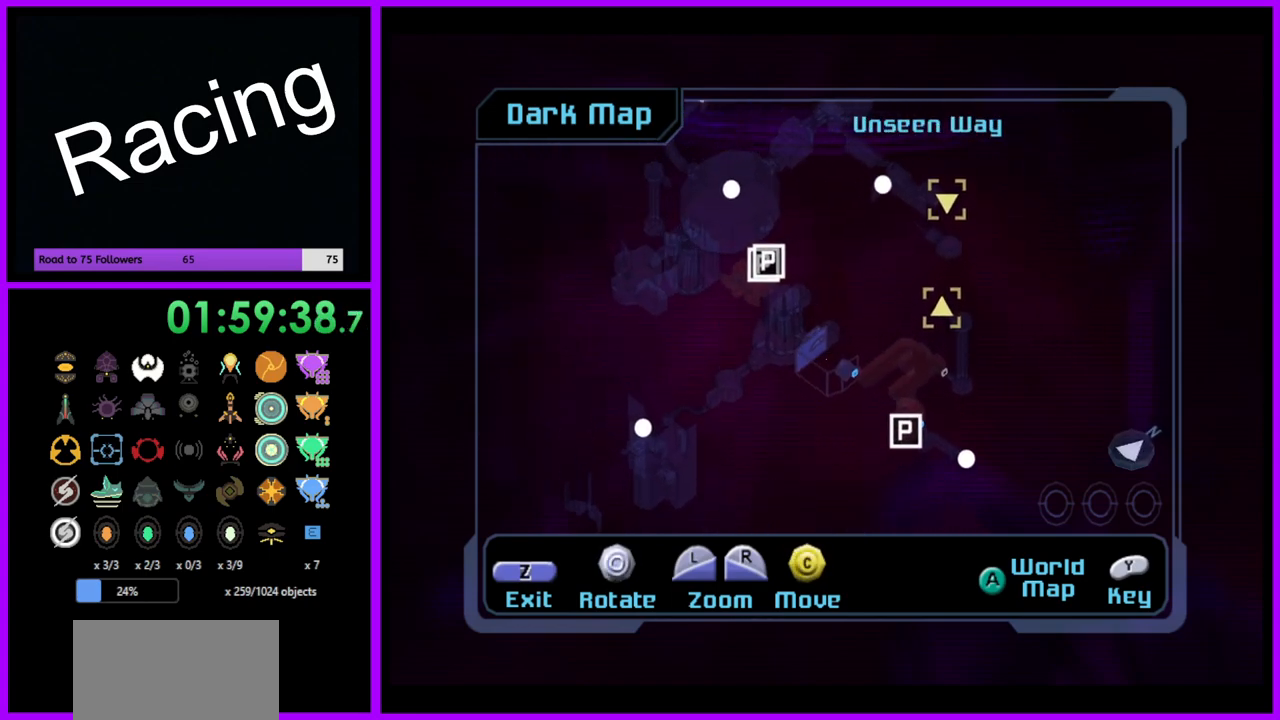
{"buttons": [], "left_stick": "center", "right_stick": "center", "events": [[100, "B", "down"], [250, "B", "up"]]}
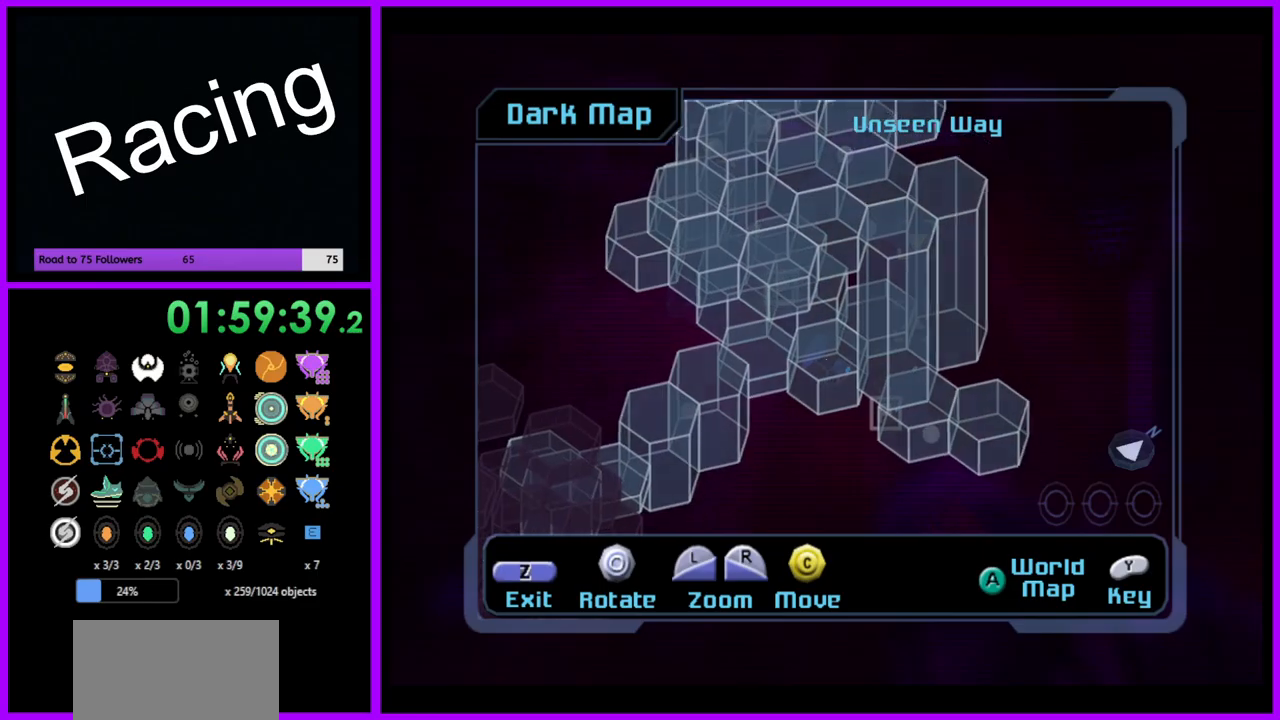
{"buttons": ["B"], "left_stick": "center", "right_stick": "center", "events": [[400, "B", "down"]]}
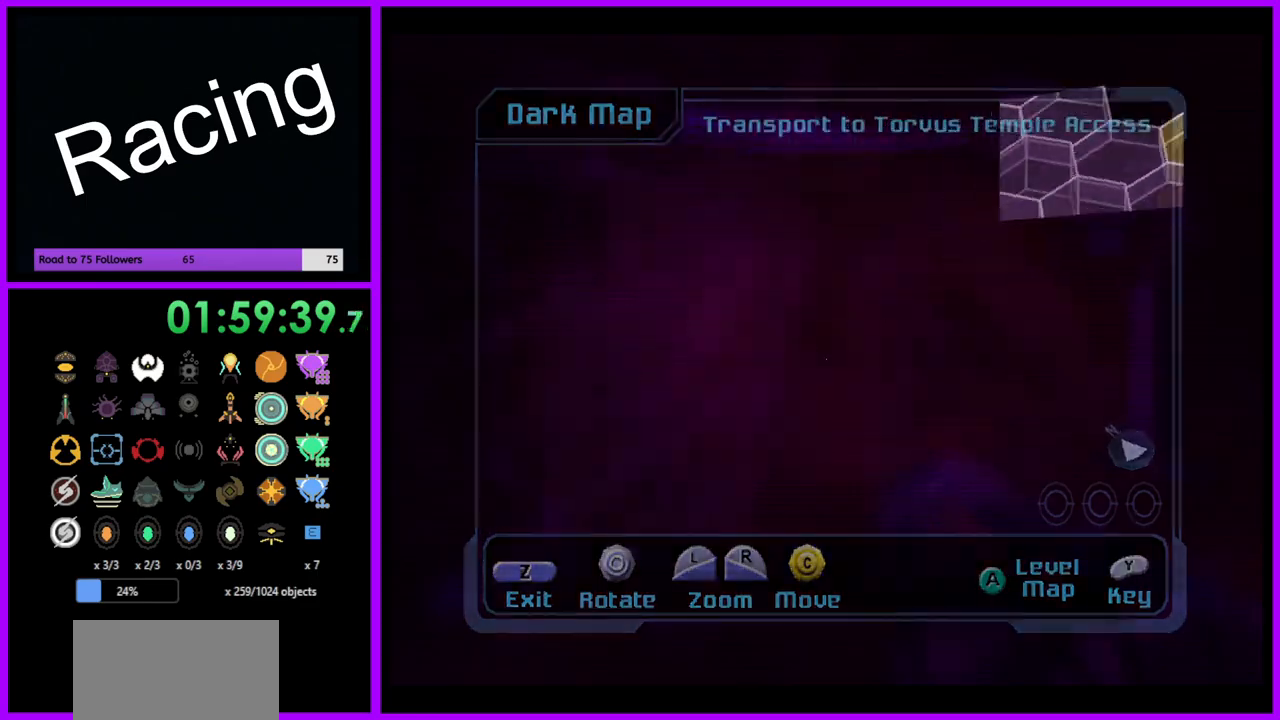
{"buttons": [], "left_stick": "center", "right_stick": "center", "events": [[50, "B", "up"], [183, "B", "down"], [317, "B", "up"]]}
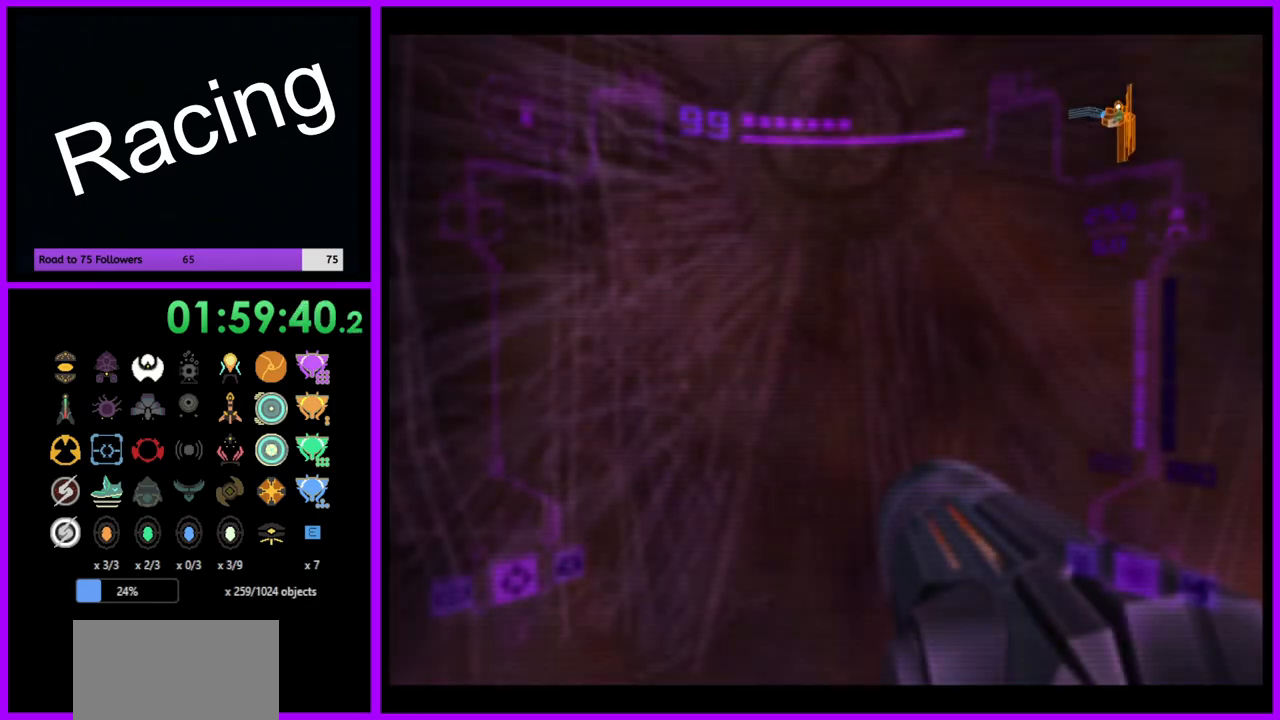
{"buttons": [], "left_stick": "up", "right_stick": "center", "events": [[17, "B", "down"], [133, "B", "up"], [467, "left_stick", "up"]]}
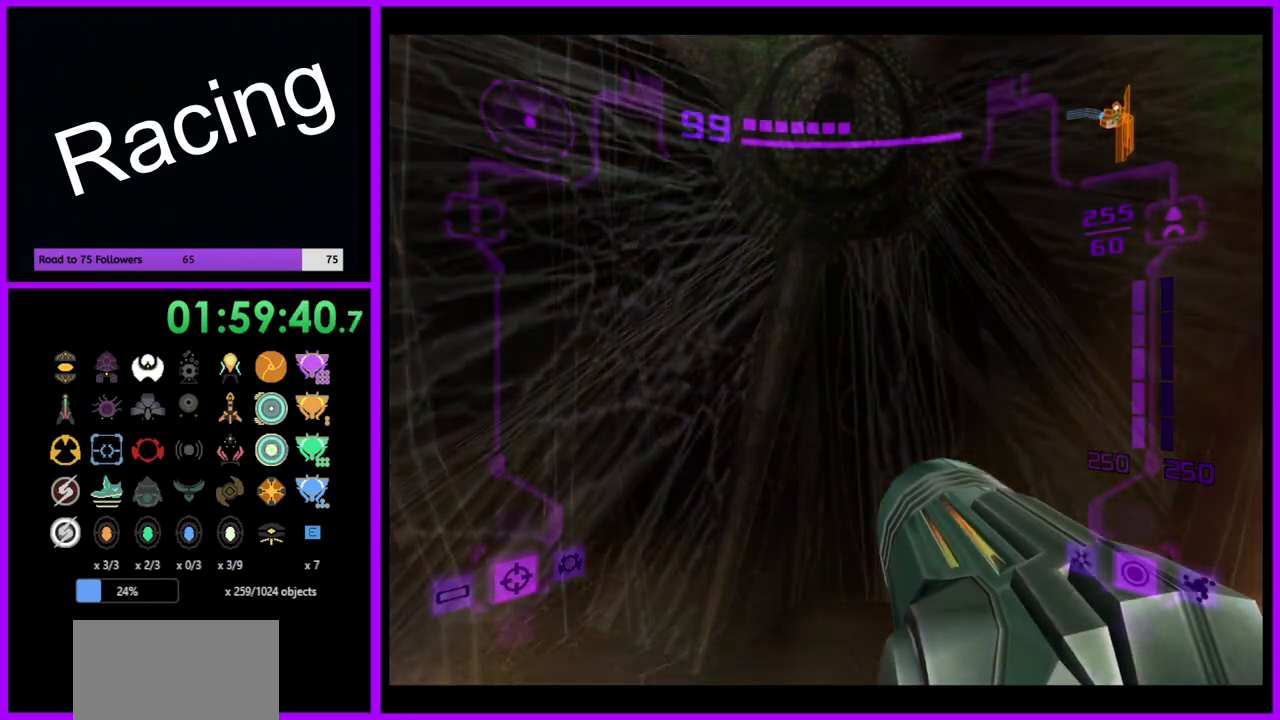
{"buttons": ["L1"], "left_stick": "up", "right_stick": "center", "events": [[433, "L1", "down"]]}
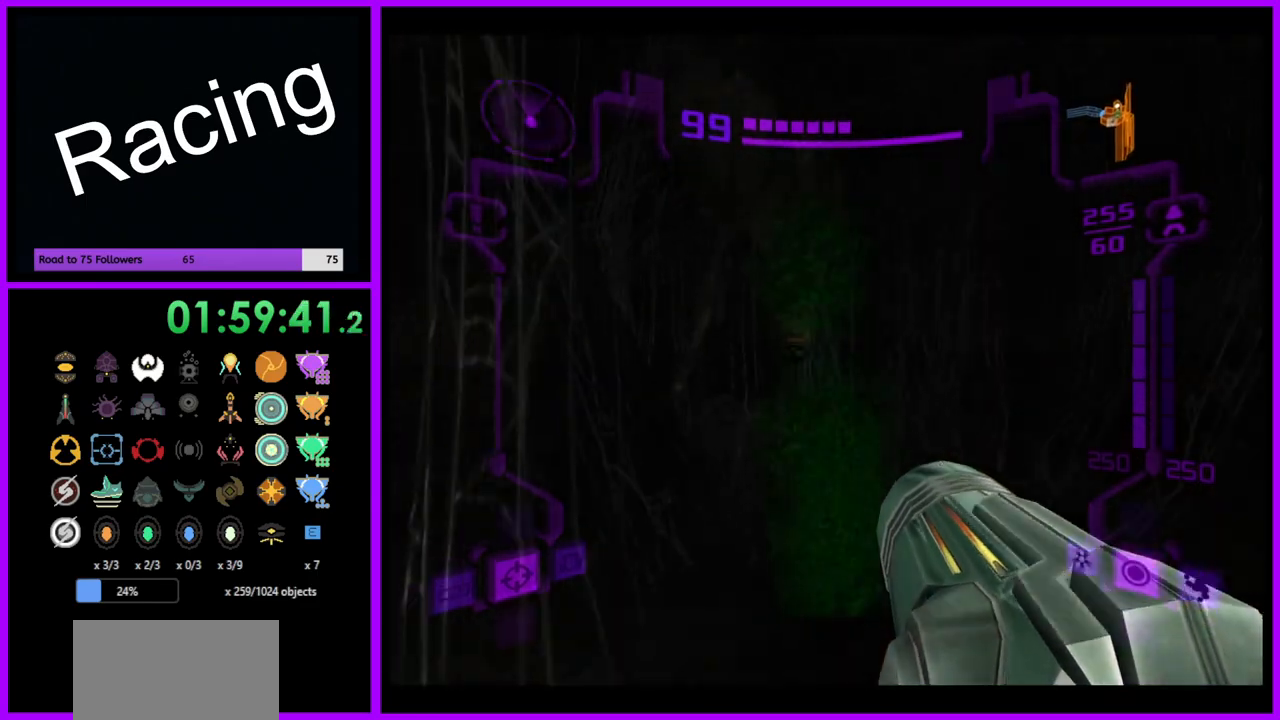
{"buttons": ["L1"], "left_stick": "up", "right_stick": "center", "events": []}
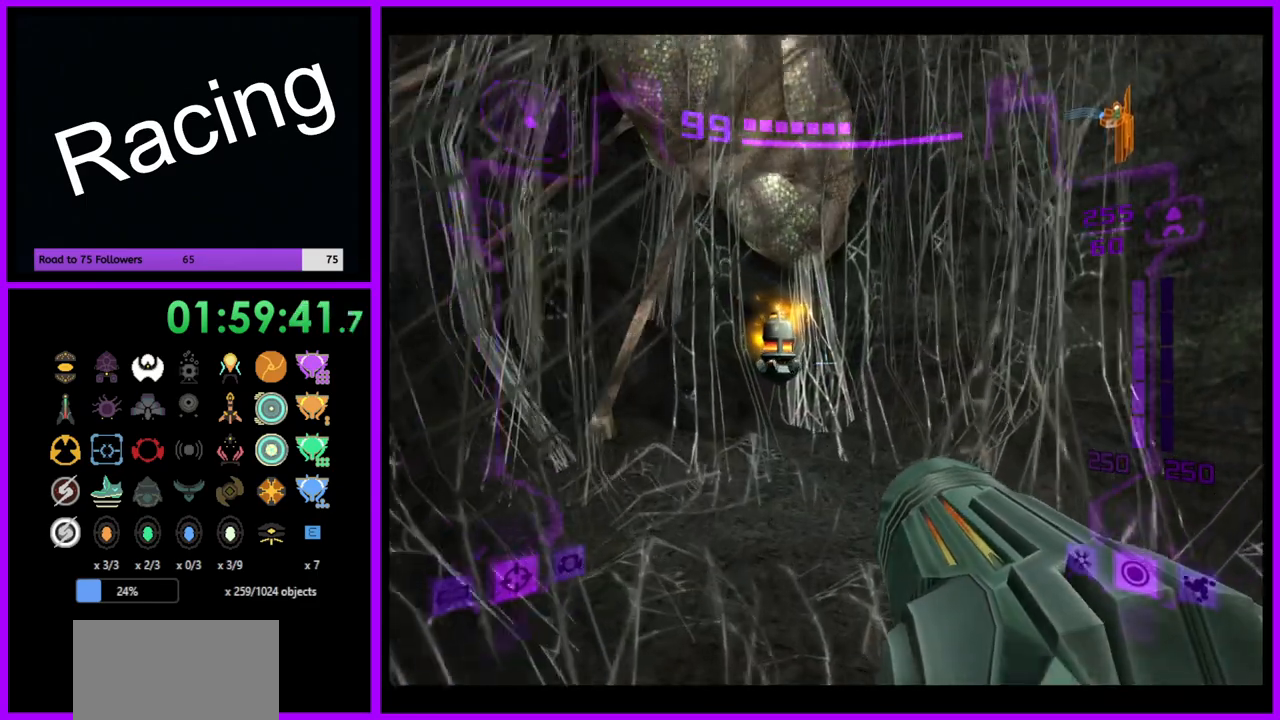
{"buttons": ["L1"], "left_stick": "up", "right_stick": "center", "events": []}
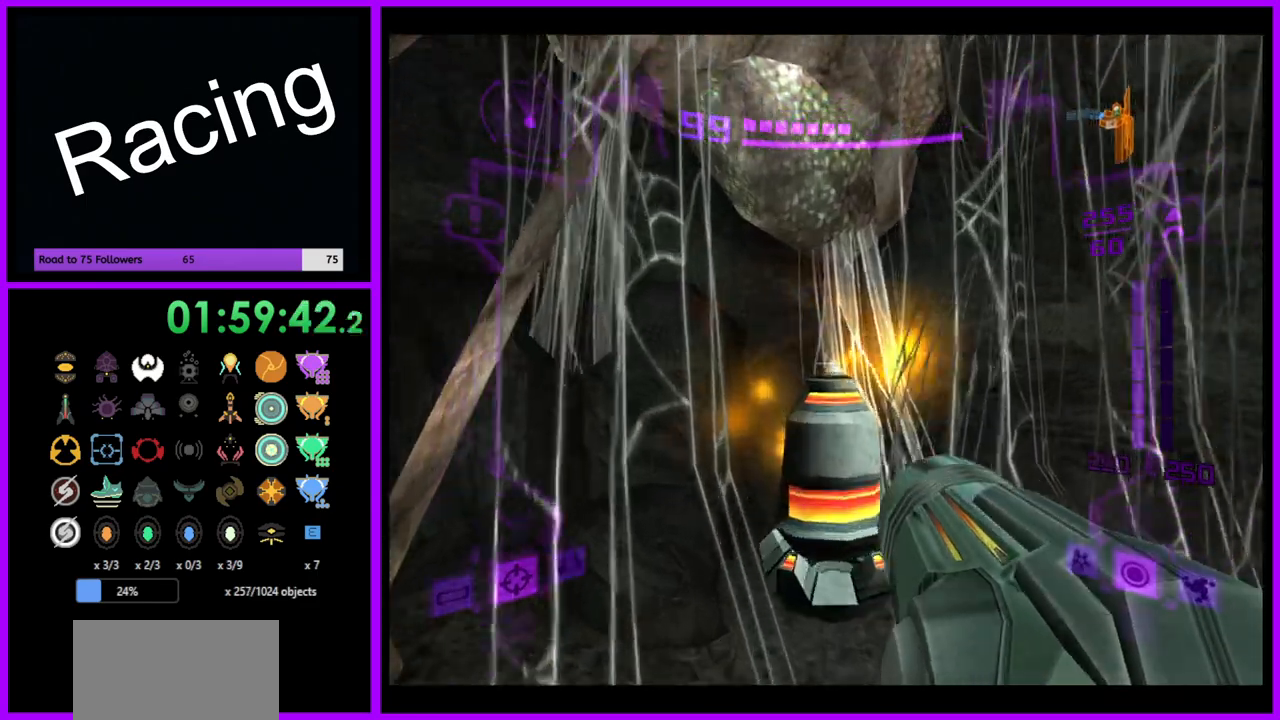
{"buttons": [], "left_stick": "down-right", "right_stick": "center", "events": [[200, "B", "down"], [250, "left_stick", "right"], [317, "left_stick", "down-right"], [333, "B", "up"], [483, "L1", "up"]]}
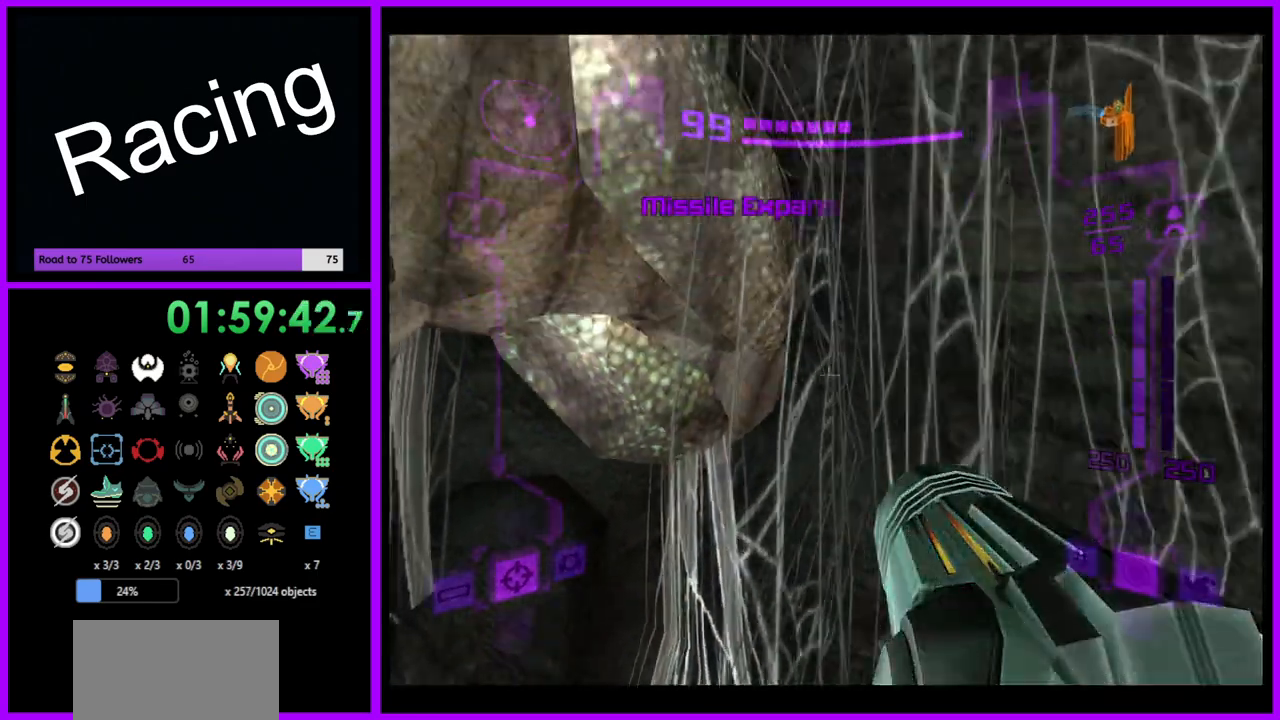
{"buttons": [], "left_stick": "right", "right_stick": "center", "events": [[233, "left_stick", "right"]]}
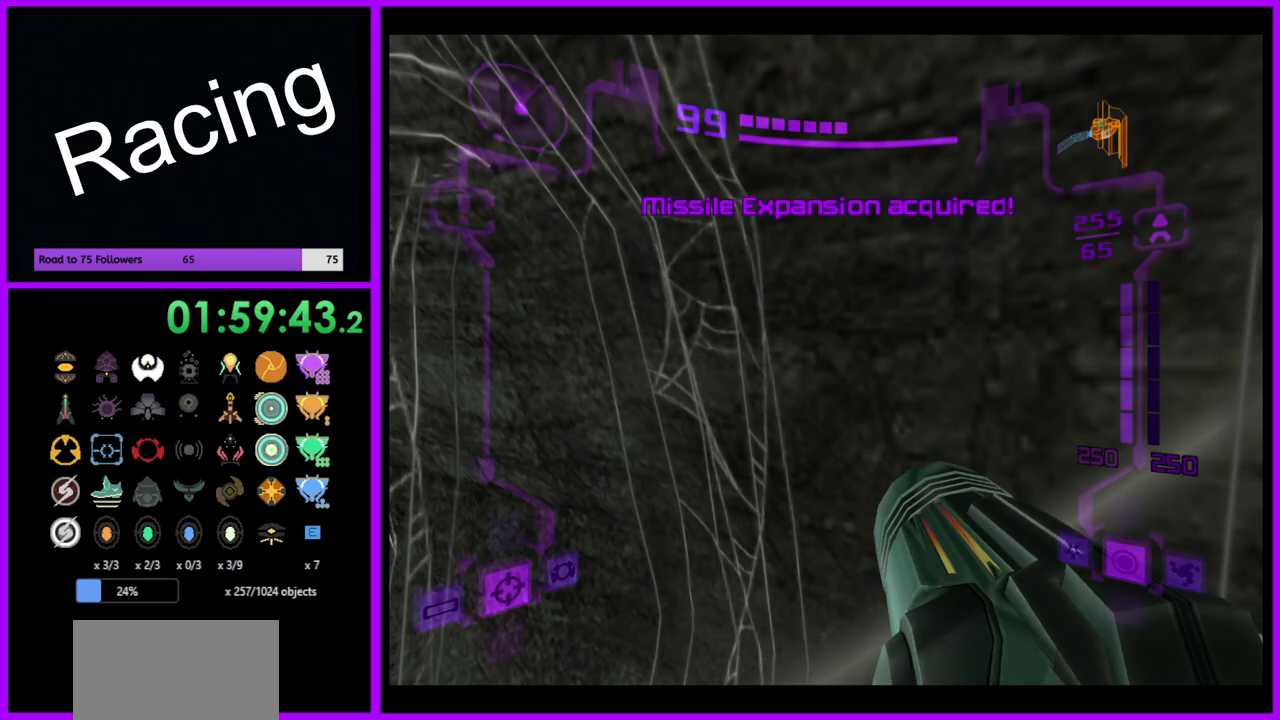
{"buttons": [], "left_stick": "right", "right_stick": "center", "events": []}
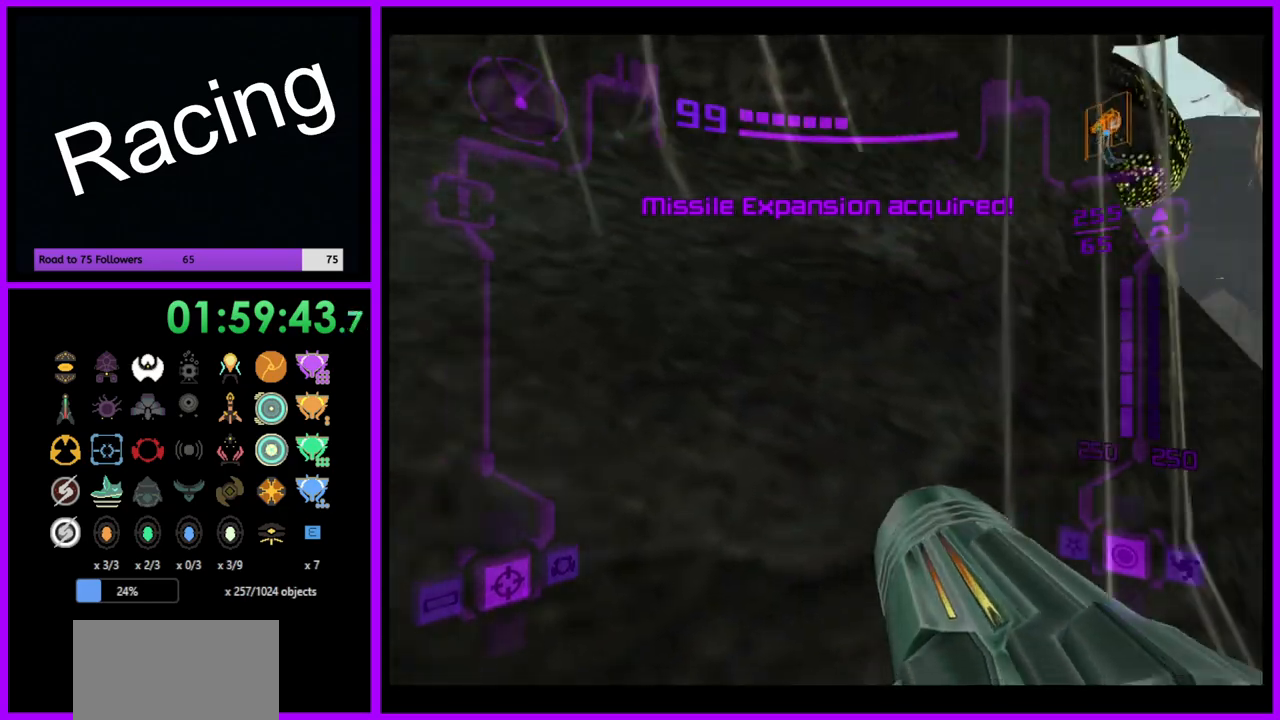
{"buttons": [], "left_stick": "up-right", "right_stick": "center", "events": [[350, "left_stick", "up-right"]]}
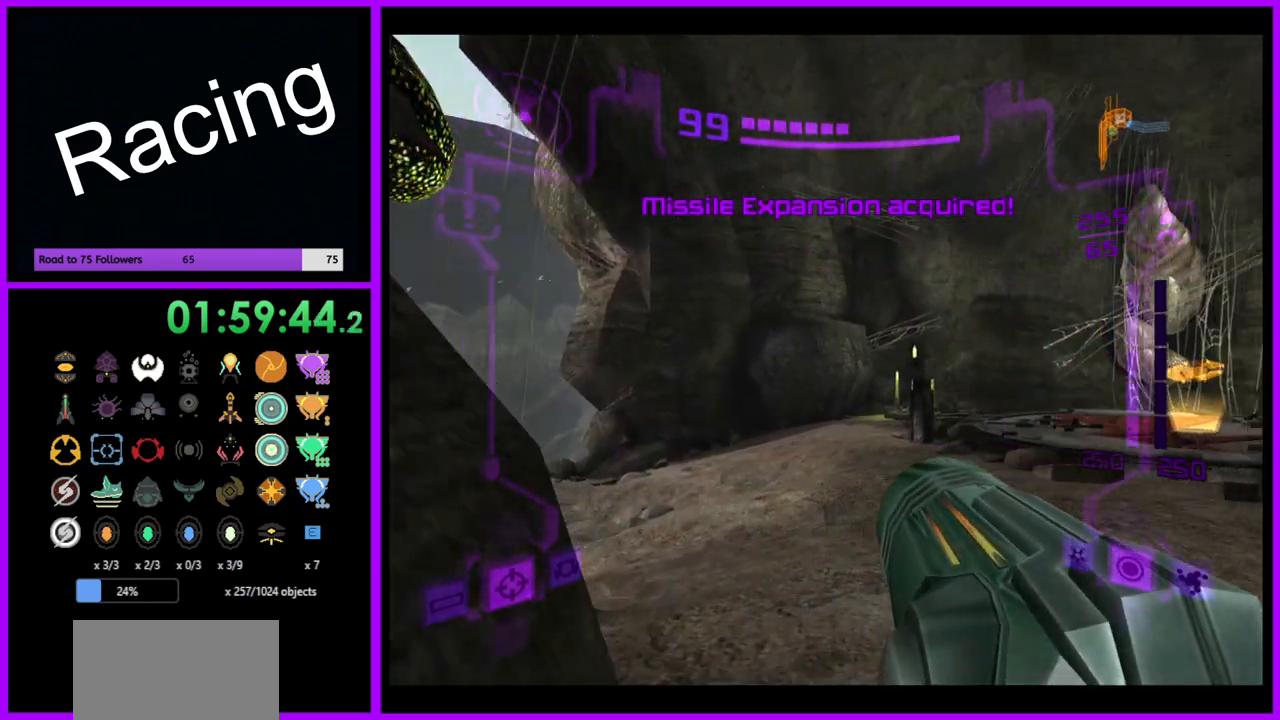
{"buttons": [], "left_stick": "up", "right_stick": "center", "events": [[400, "left_stick", "up"]]}
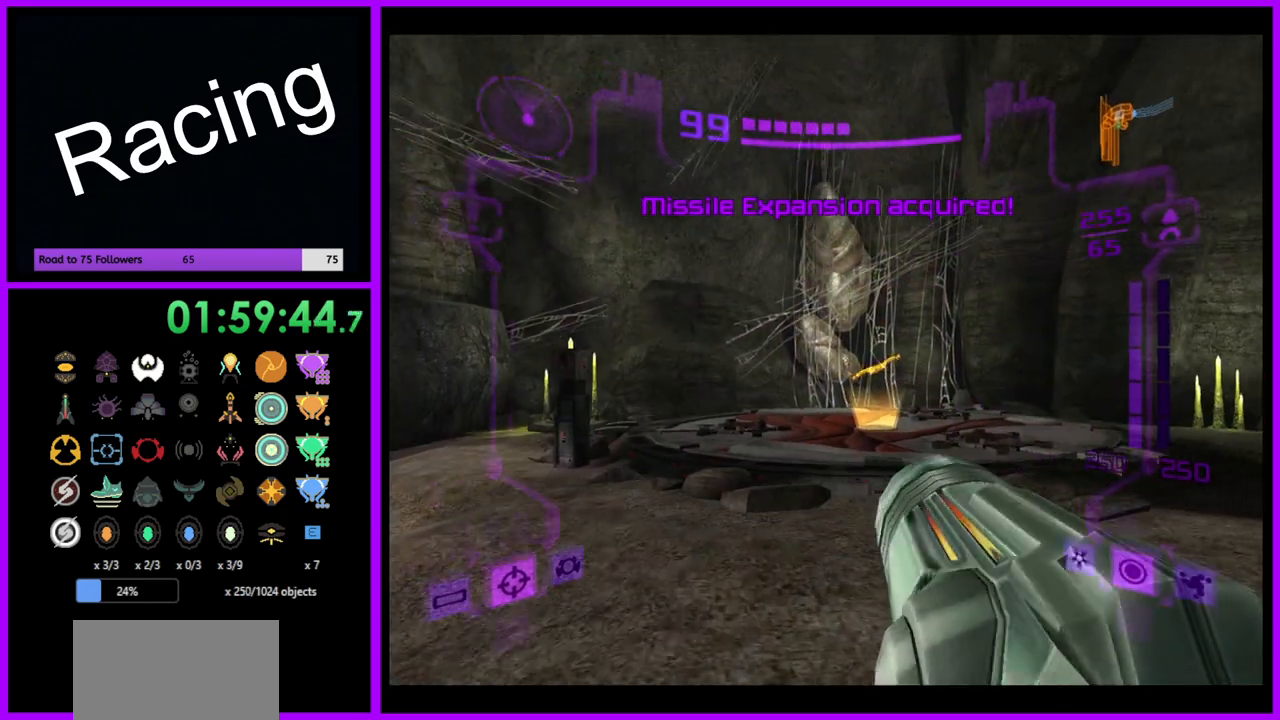
{"buttons": [], "left_stick": "up-right", "right_stick": "center", "events": [[83, "L1", "down"], [300, "left_stick", "up-right"], [483, "L1", "up"]]}
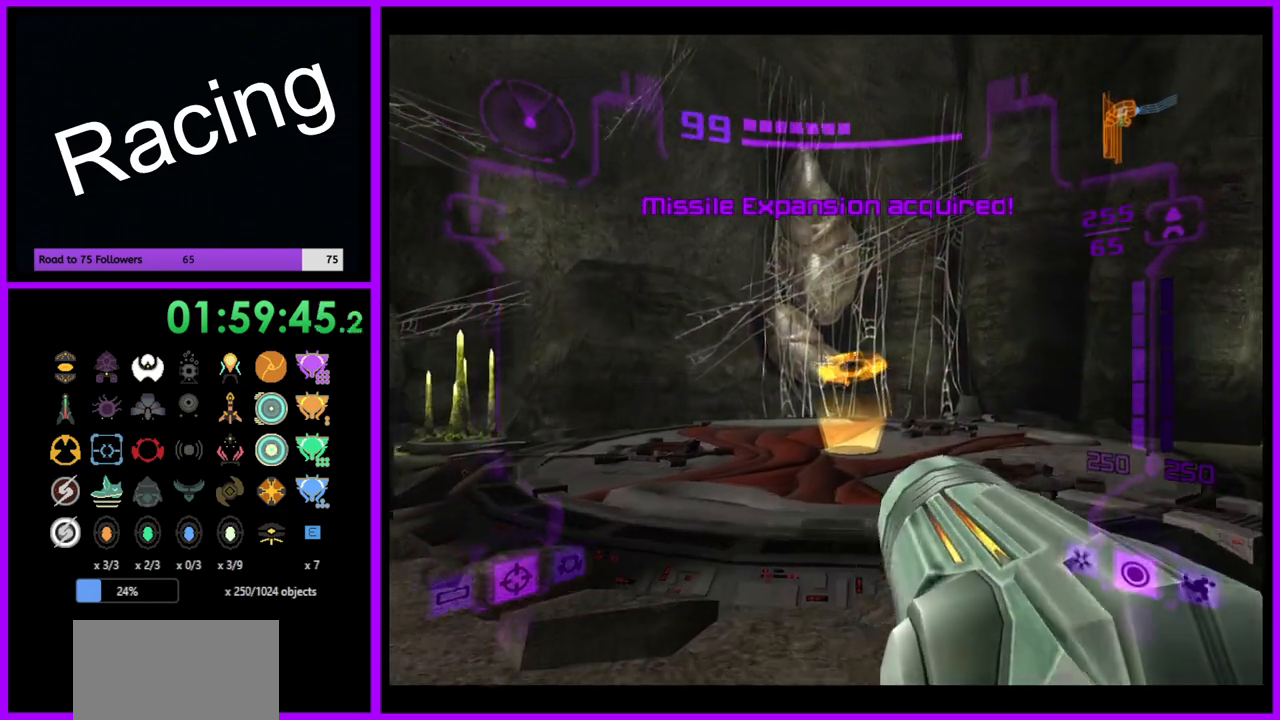
{"buttons": [], "left_stick": "right", "right_stick": "center", "events": [[167, "left_stick", "right"]]}
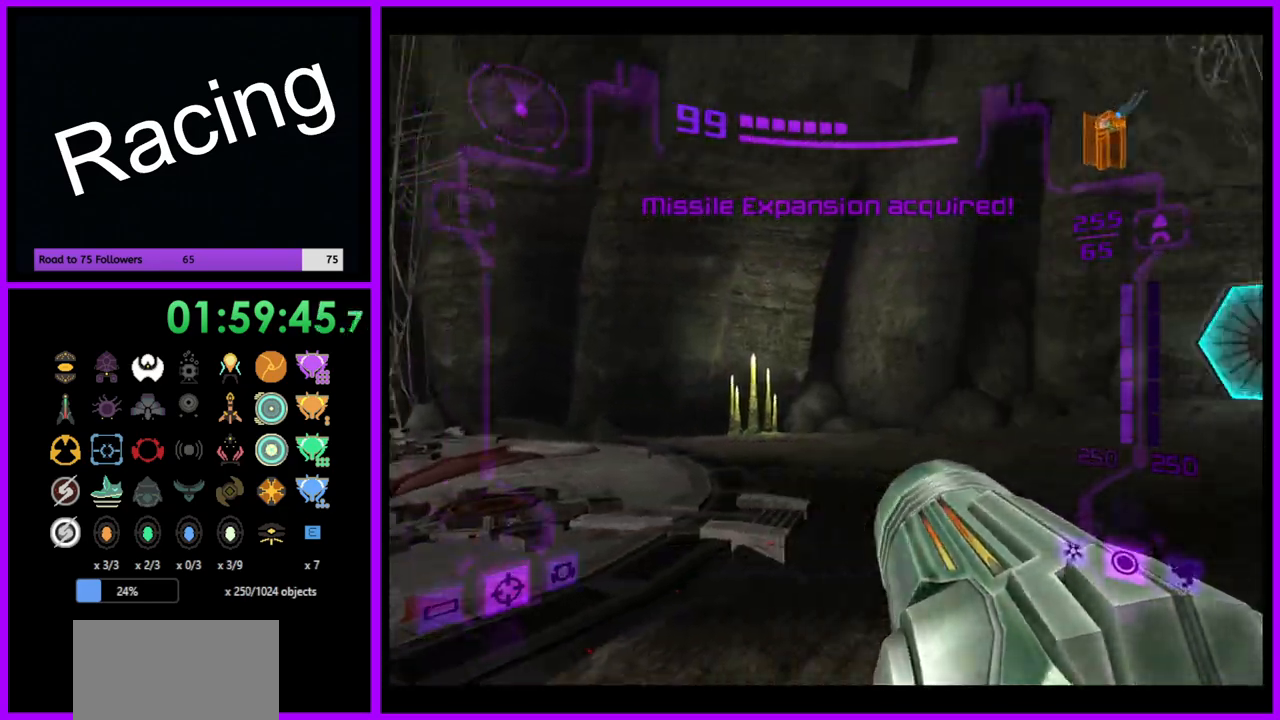
{"buttons": [], "left_stick": "up-right", "right_stick": "center", "events": [[33, "left_stick", "up-right"], [167, "left_stick", "up"], [417, "left_stick", "up-right"]]}
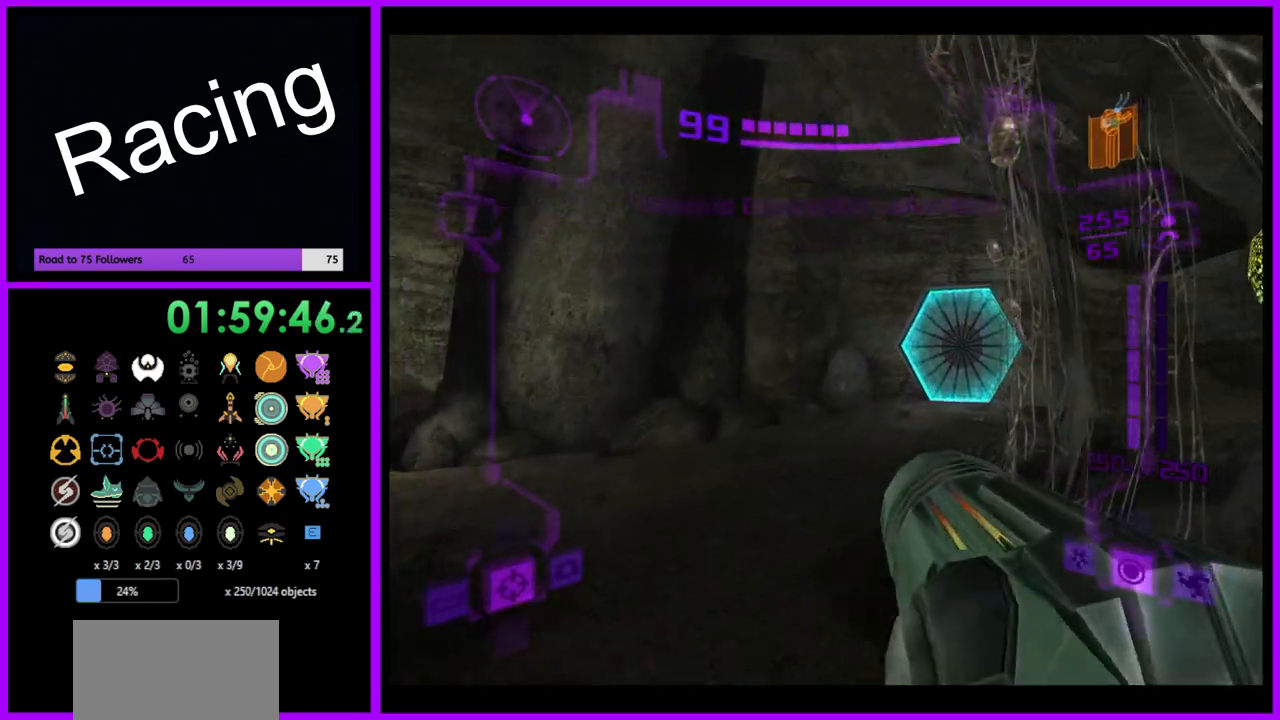
{"buttons": ["L1"], "left_stick": "up", "right_stick": "center", "events": [[200, "left_stick", "up"], [217, "A", "down"], [300, "L1", "down"], [317, "A", "up"]]}
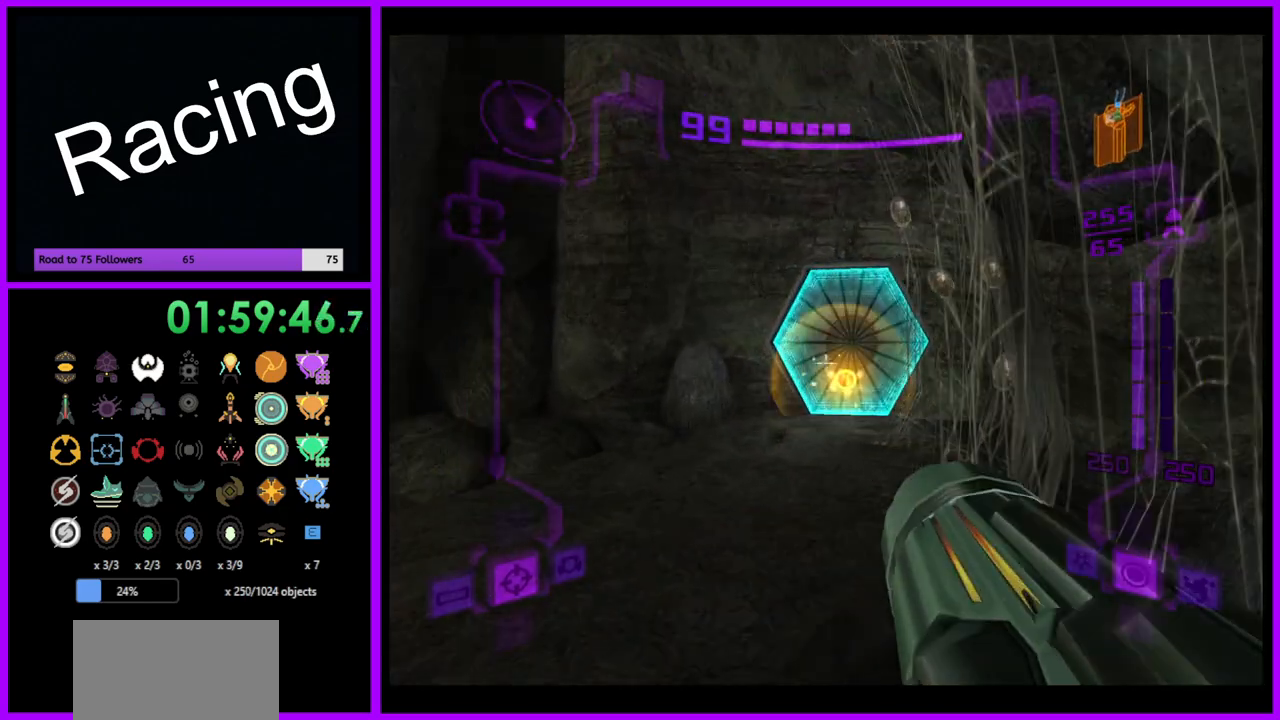
{"buttons": [], "left_stick": "up", "right_stick": "center", "events": [[400, "L1", "up"]]}
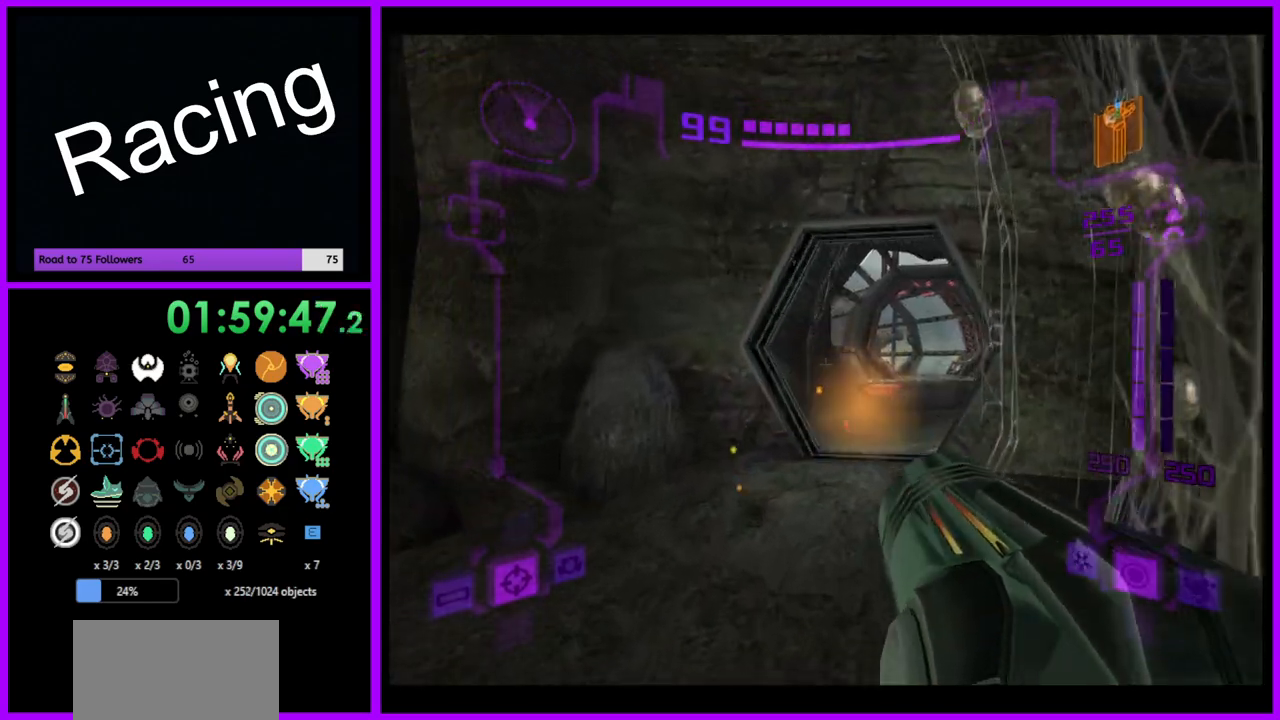
{"buttons": ["L1"], "left_stick": "up", "right_stick": "center", "events": [[300, "L1", "down"]]}
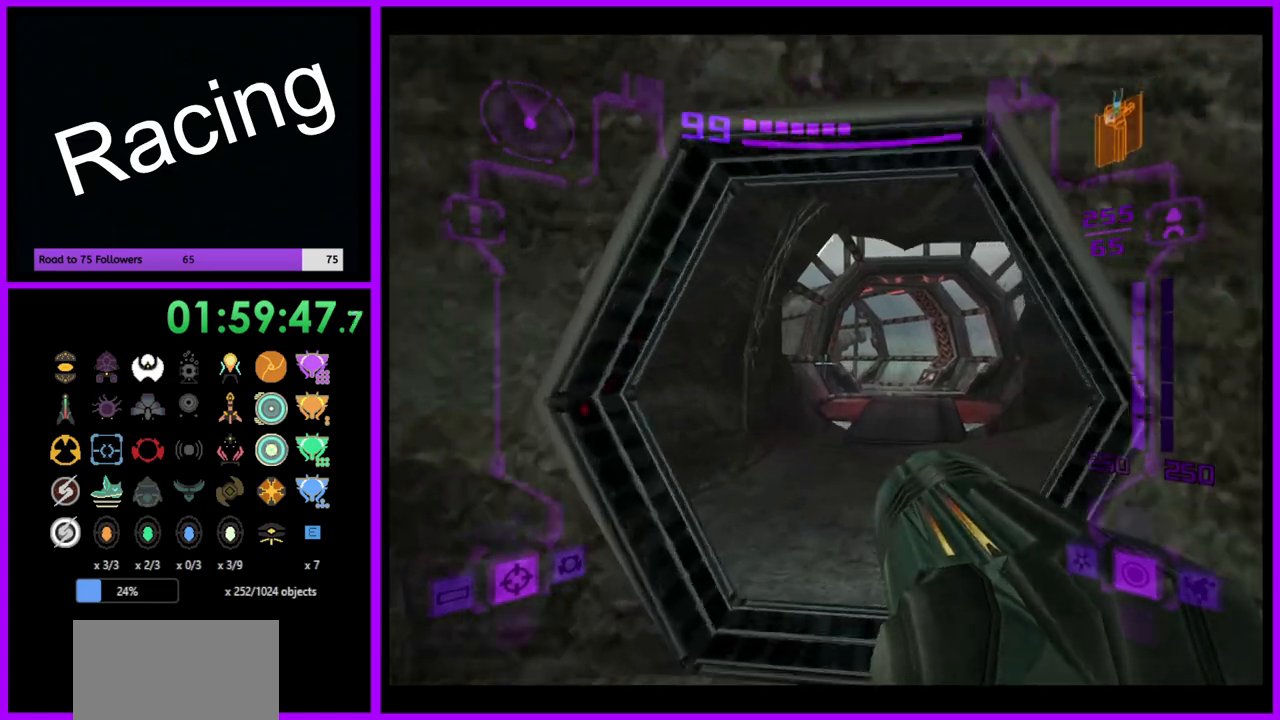
{"buttons": ["L1"], "left_stick": "up", "right_stick": "center", "events": []}
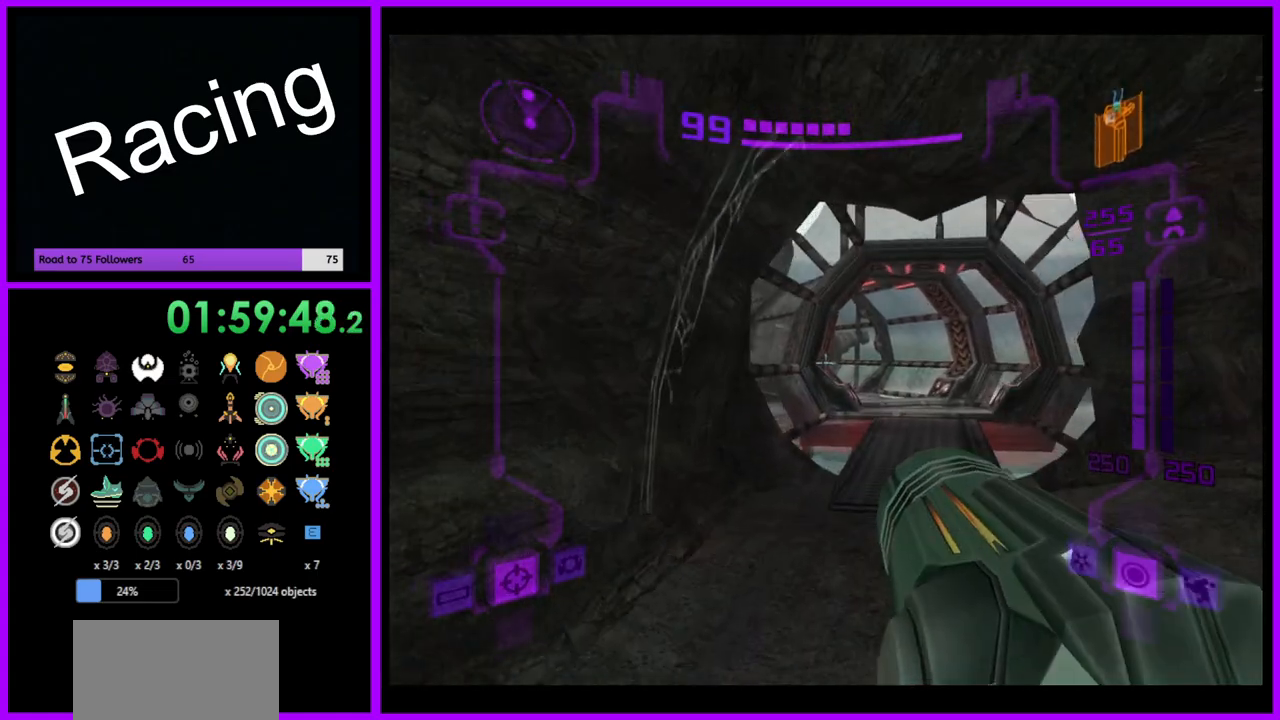
{"buttons": ["L1"], "left_stick": "up", "right_stick": "center", "events": []}
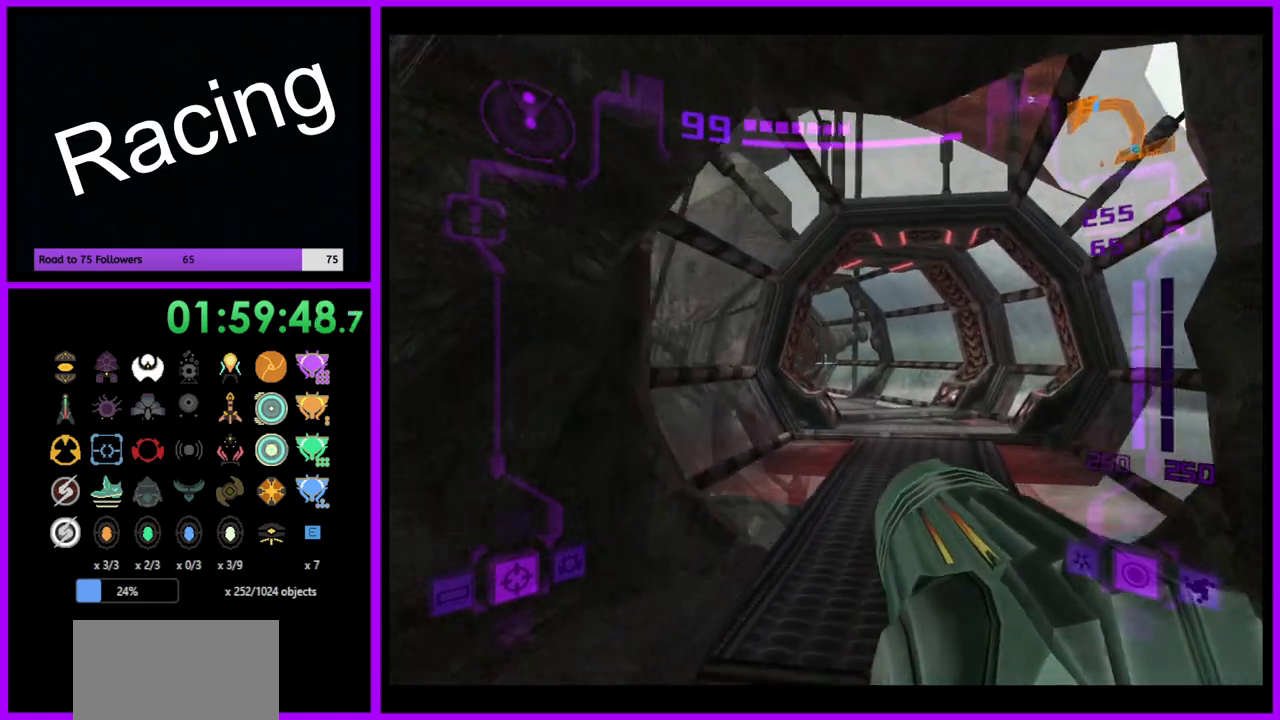
{"buttons": ["X", "L1"], "left_stick": "up", "right_stick": "center", "events": [[183, "B", "down"], [233, "B", "up"], [417, "X", "down"]]}
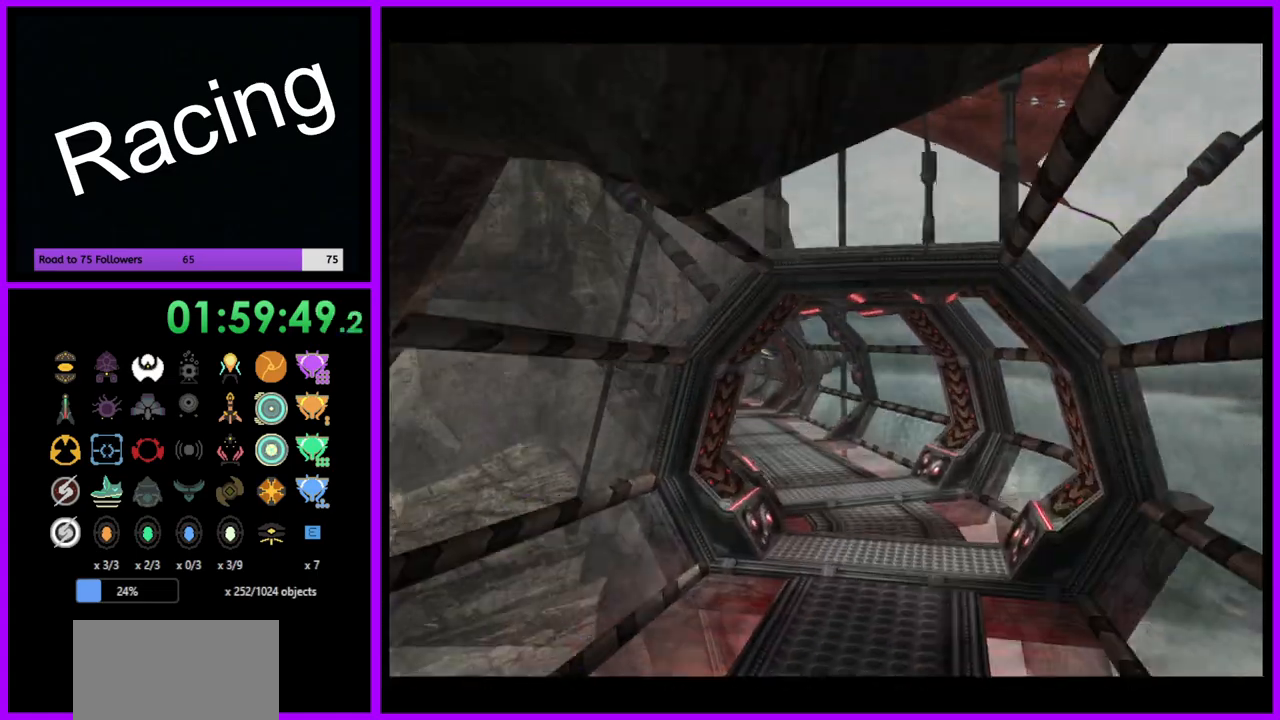
{"buttons": [], "left_stick": "up", "right_stick": "center", "events": [[33, "X", "up"], [117, "L1", "up"]]}
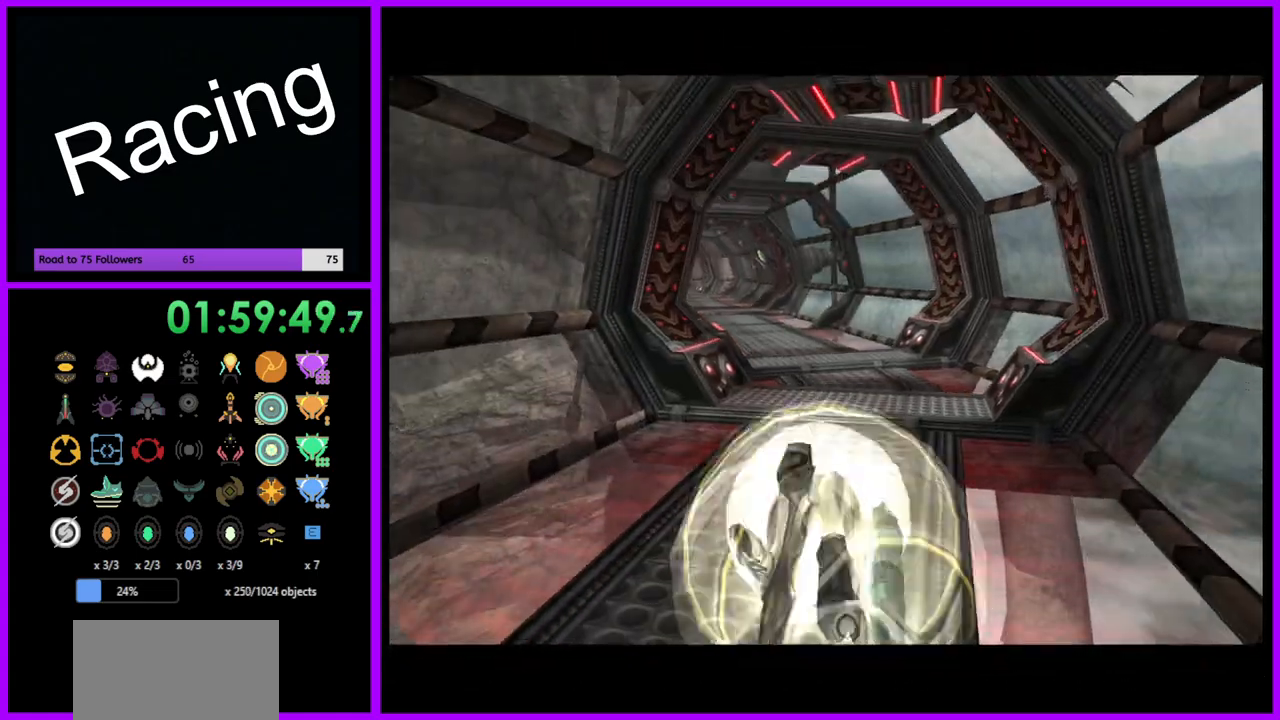
{"buttons": ["B"], "left_stick": "up", "right_stick": "center", "events": [[233, "B", "down"]]}
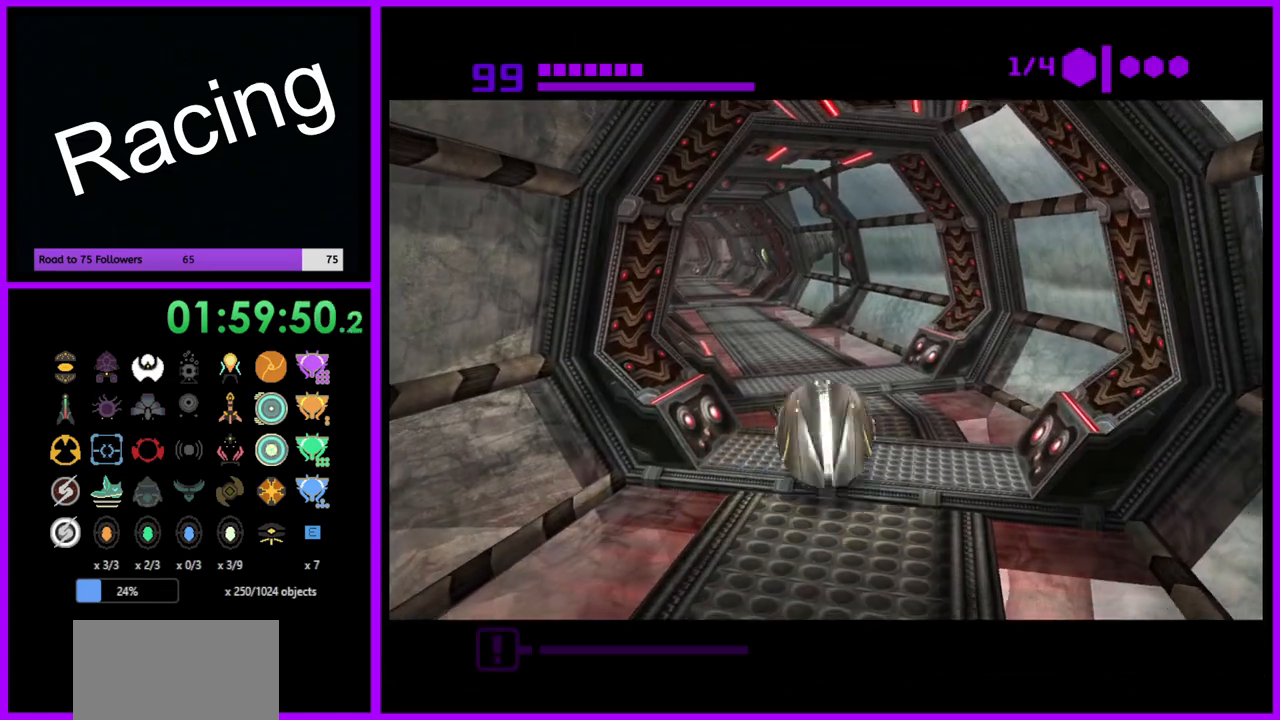
{"buttons": ["B"], "left_stick": "up", "right_stick": "center", "events": []}